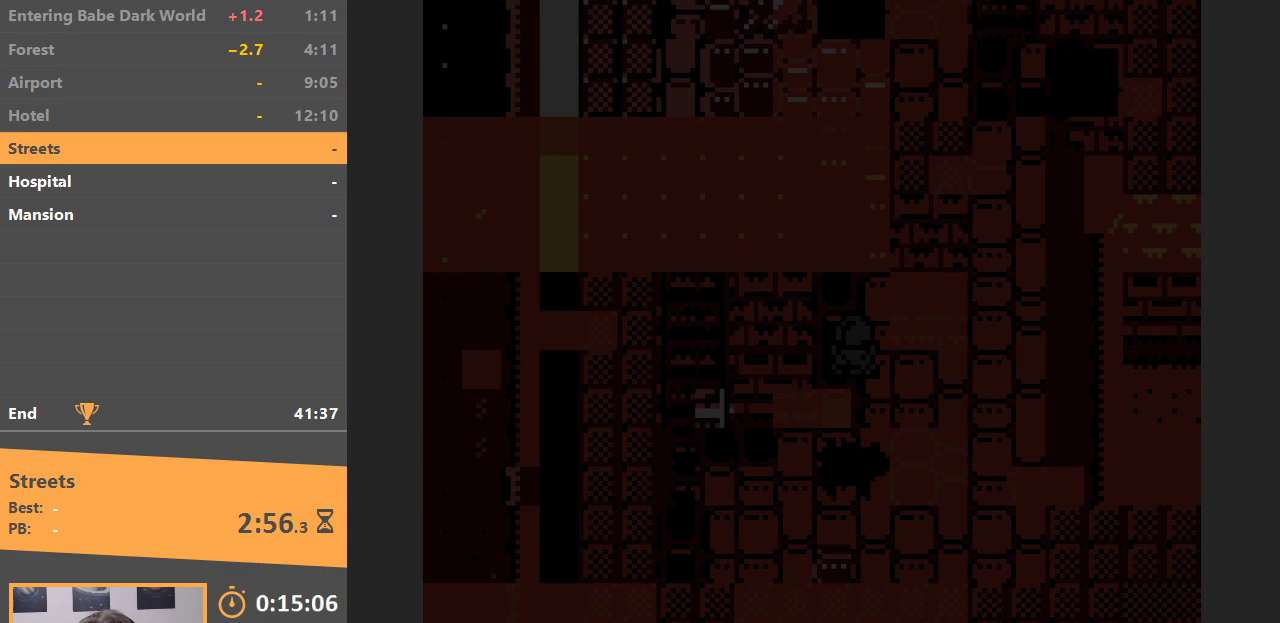
Gameplay with a controller (Nintendo layout); each line is a JSON object with the inputs held at the frame after it. "events" lists button and stick changes between this image and that frame as [ms after this image, input, new state], when the widget could be followed in between. Not read: L3 R3.
{"buttons": ["DPAD_DOWN"], "events": [[17, "DPAD_RIGHT", "down"], [33, "DPAD_DOWN", "up"], [317, "DPAD_DOWN", "down"], [350, "DPAD_RIGHT", "up"]]}
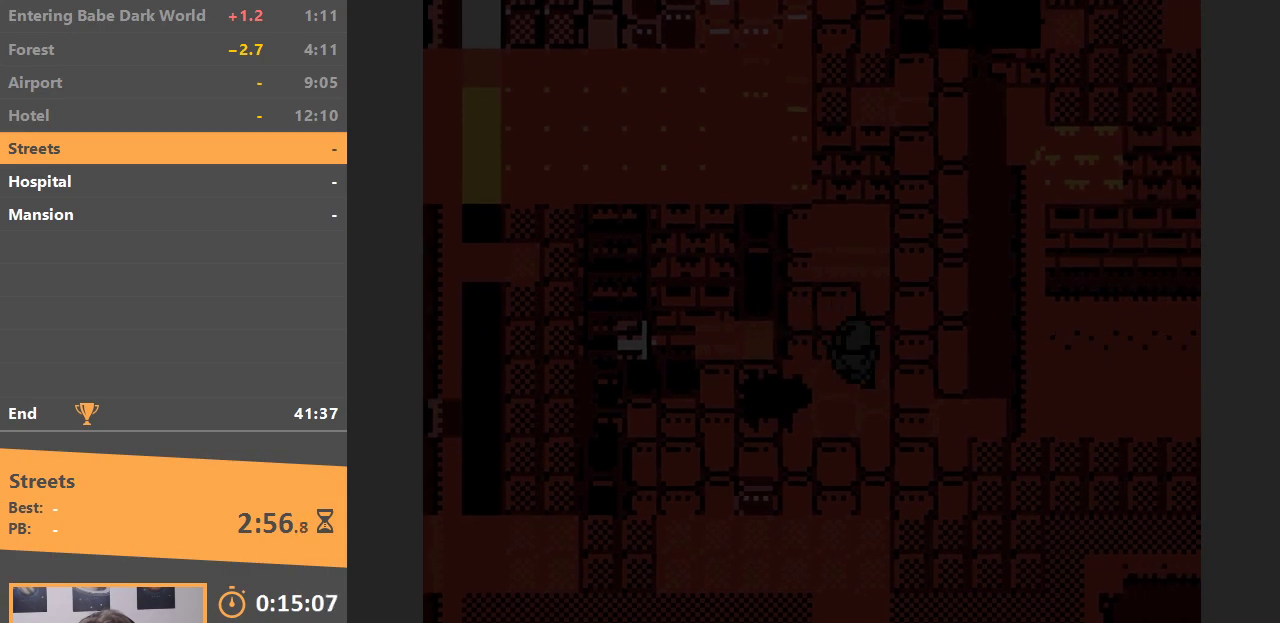
{"buttons": ["DPAD_LEFT"], "events": [[217, "DPAD_LEFT", "down"], [267, "DPAD_DOWN", "up"]]}
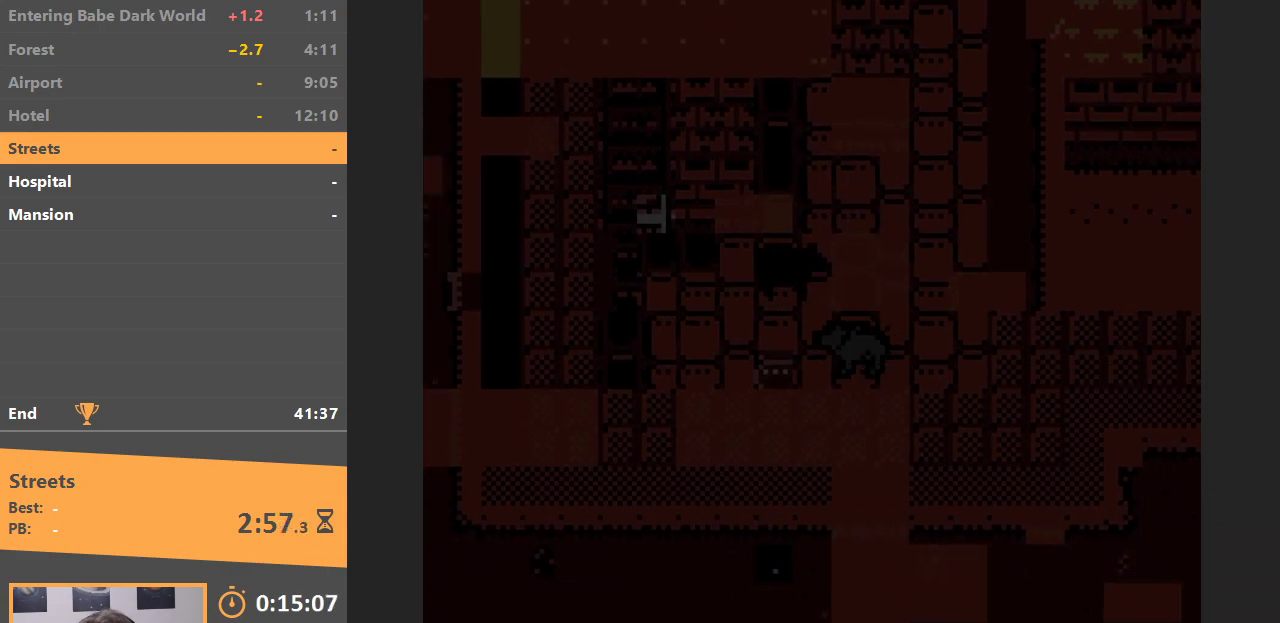
{"buttons": ["DPAD_UP", "DPAD_RIGHT"], "events": [[100, "DPAD_UP", "down"], [133, "DPAD_LEFT", "up"], [300, "B", "down"], [383, "DPAD_UP", "up"], [467, "B", "up"], [467, "DPAD_RIGHT", "down"], [467, "DPAD_UP", "down"]]}
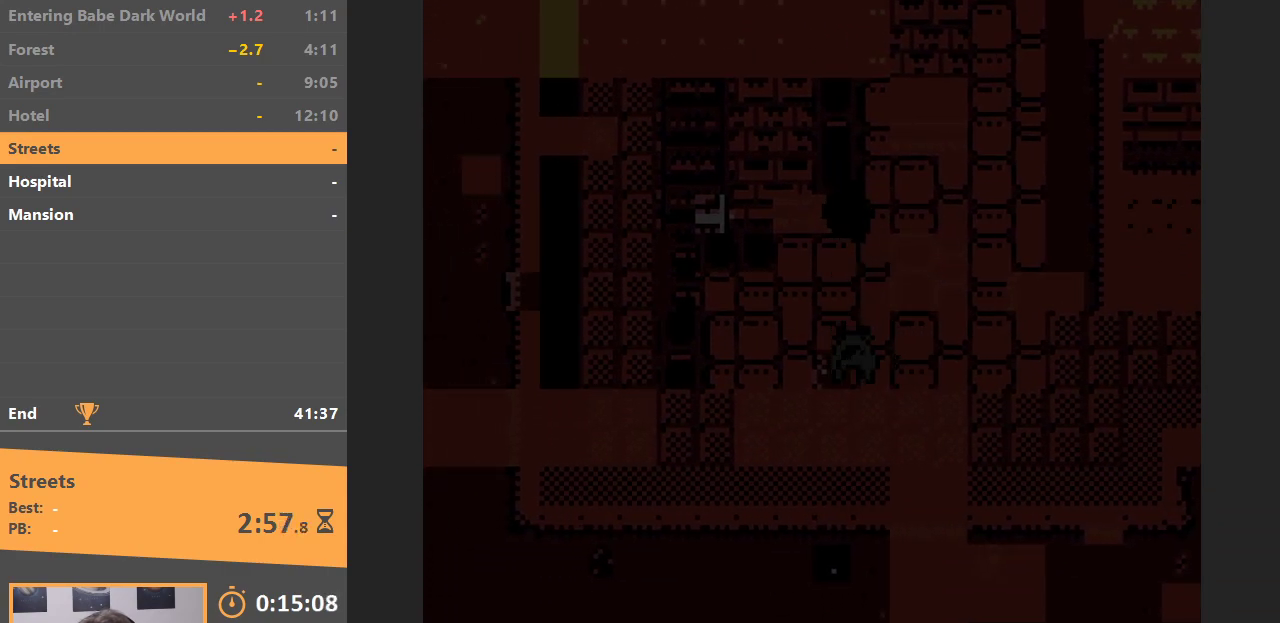
{"buttons": ["DPAD_RIGHT"], "events": [[50, "DPAD_RIGHT", "up"], [333, "DPAD_RIGHT", "down"], [383, "DPAD_UP", "up"]]}
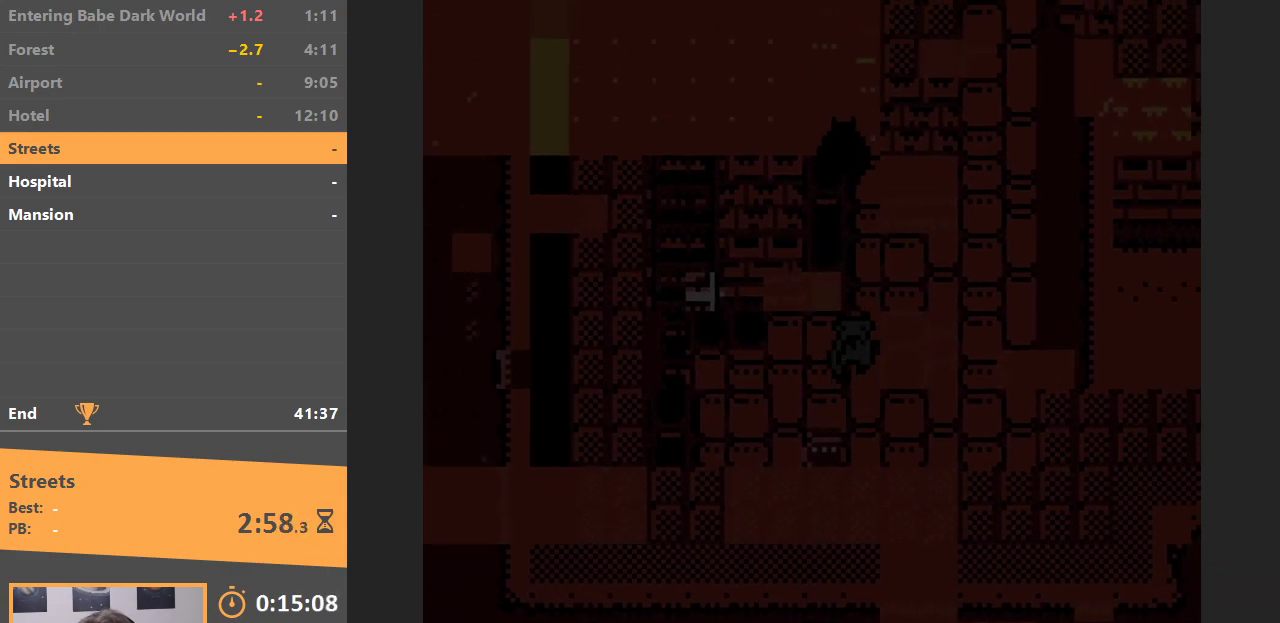
{"buttons": ["DPAD_RIGHT"], "events": [[233, "DPAD_UP", "down"], [250, "DPAD_RIGHT", "up"], [483, "DPAD_RIGHT", "down"], [500, "DPAD_UP", "up"]]}
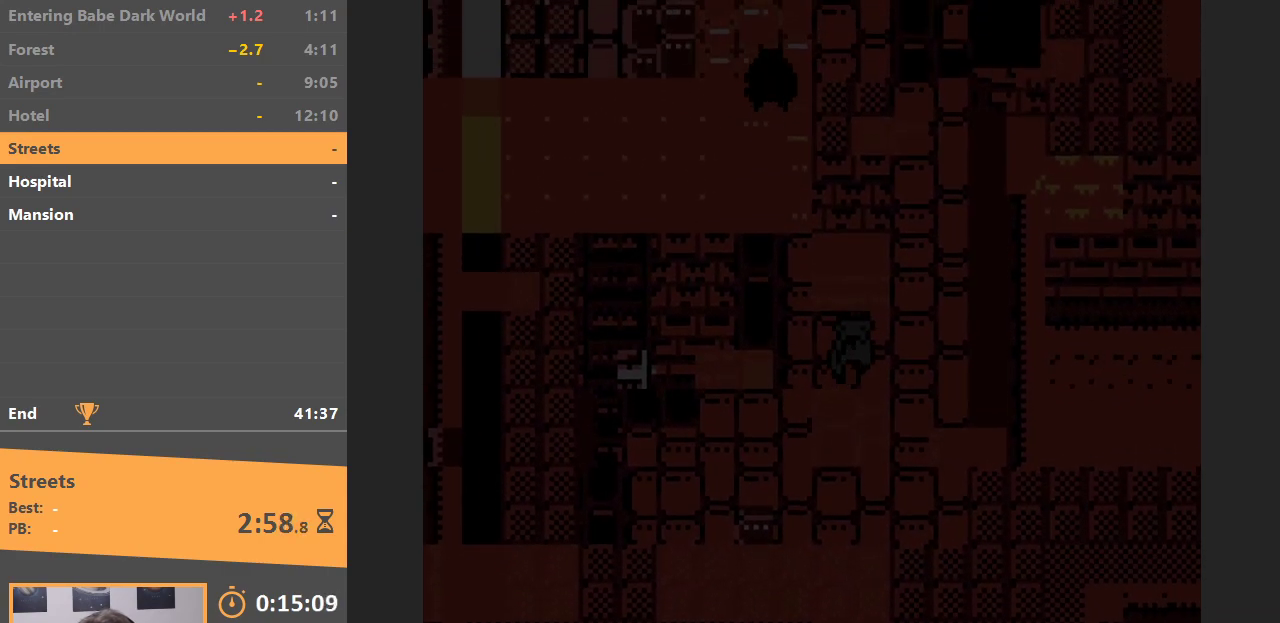
{"buttons": ["DPAD_UP"], "events": [[150, "DPAD_UP", "down"], [183, "DPAD_RIGHT", "up"]]}
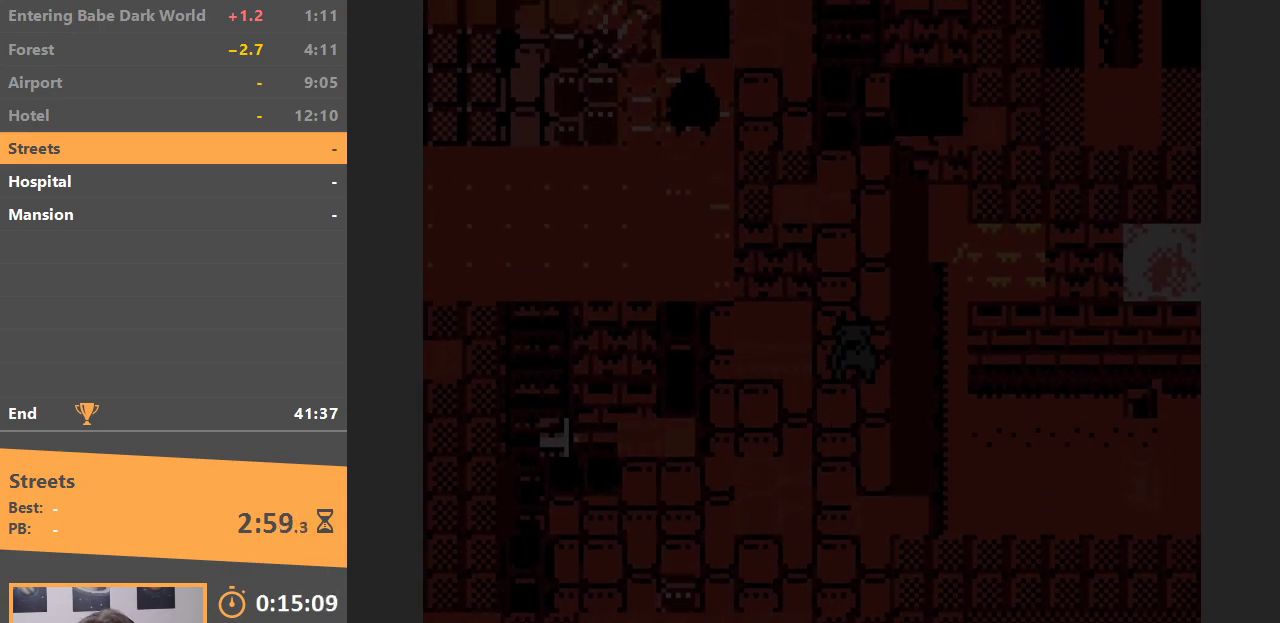
{"buttons": ["DPAD_UP"], "events": []}
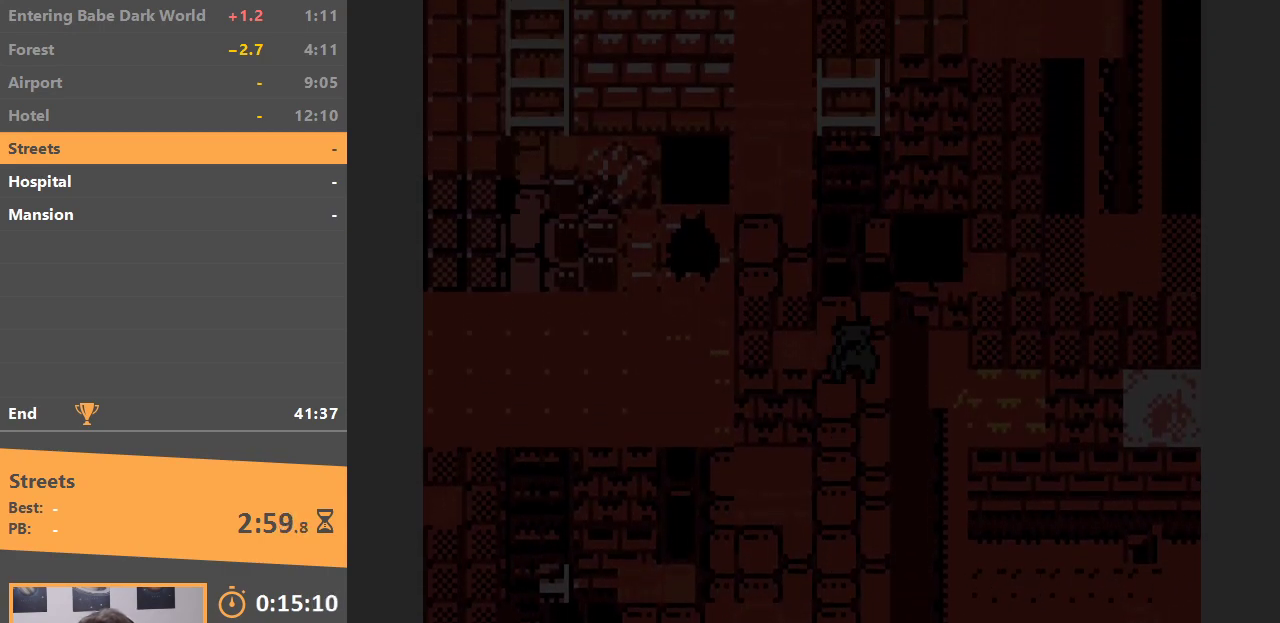
{"buttons": ["DPAD_UP"], "events": []}
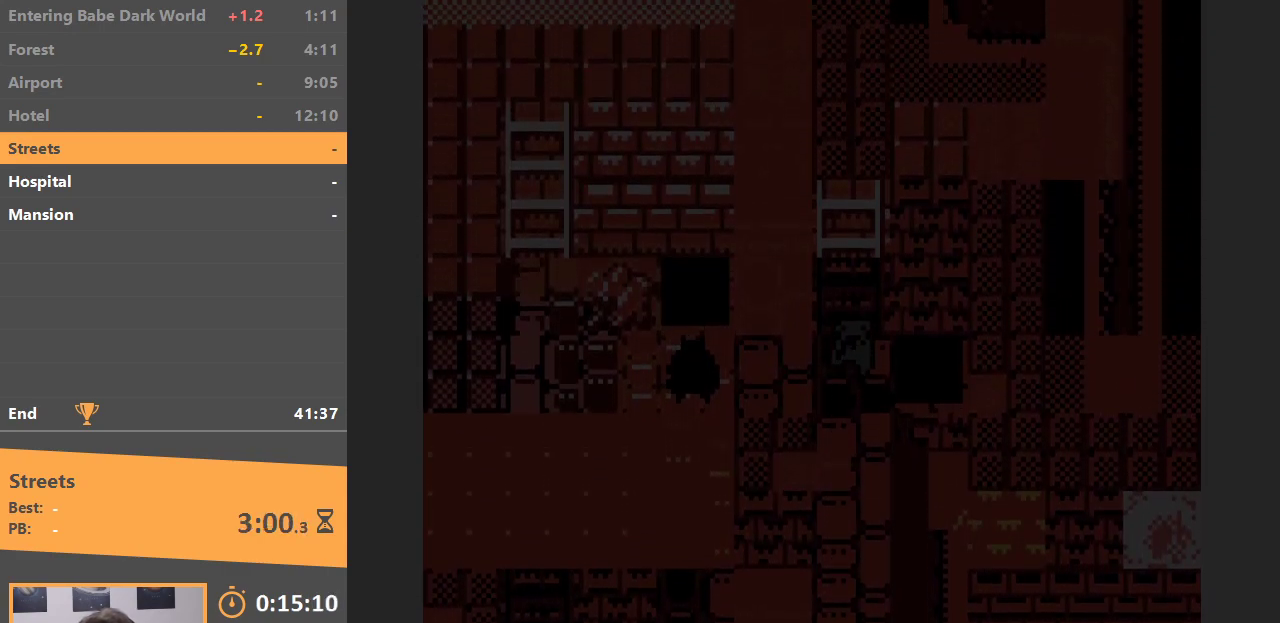
{"buttons": ["DPAD_UP"], "events": []}
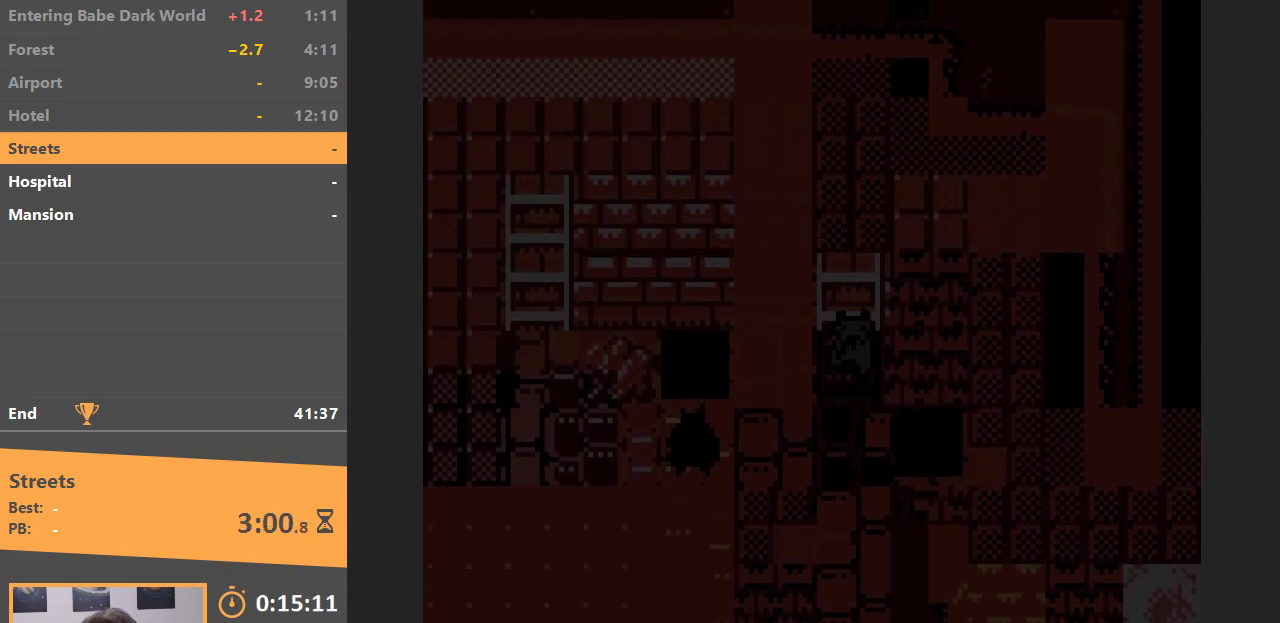
{"buttons": ["DPAD_UP"], "events": []}
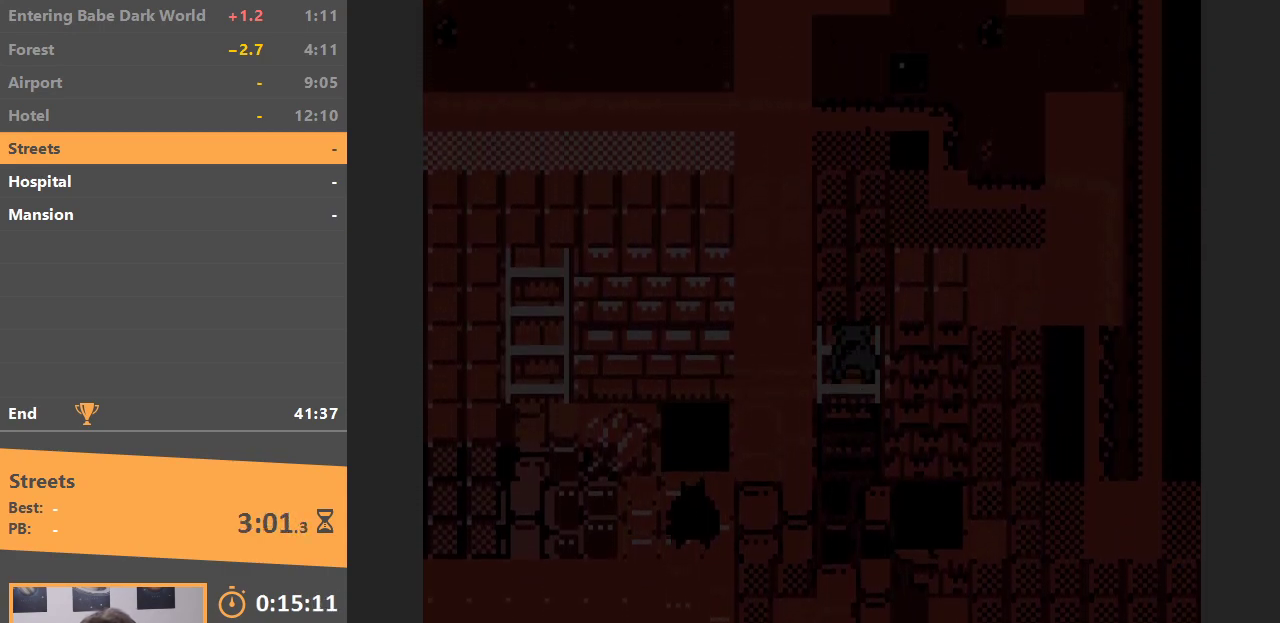
{"buttons": [], "events": [[500, "DPAD_UP", "up"]]}
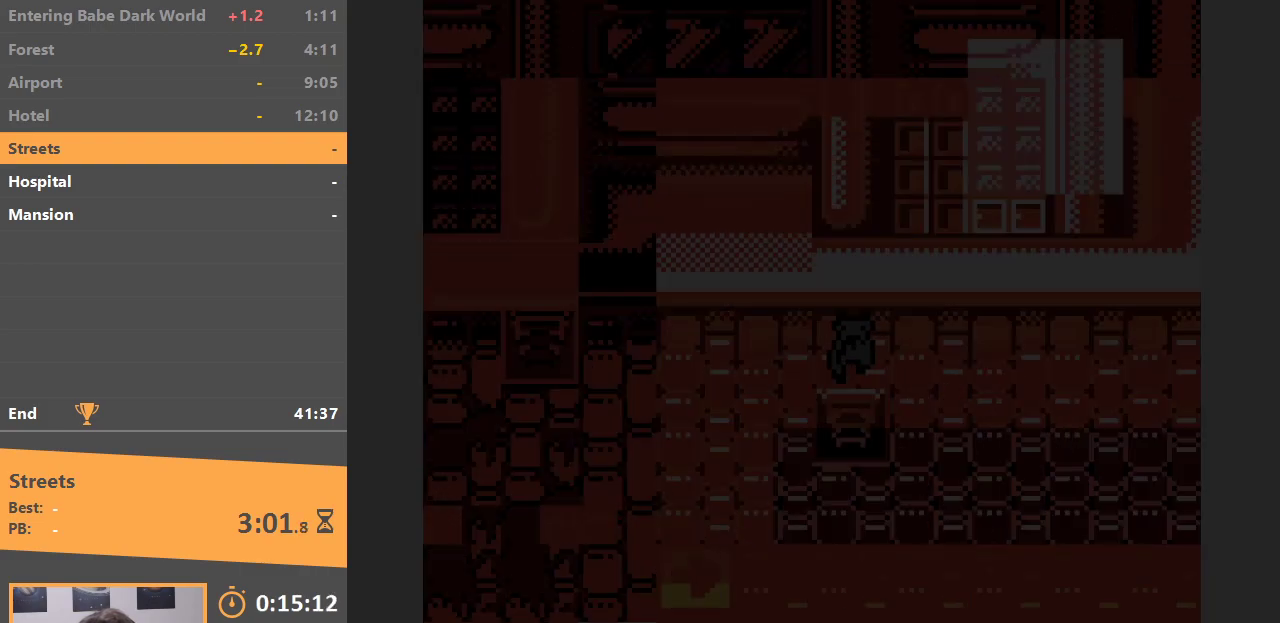
{"buttons": ["DPAD_LEFT"], "events": [[367, "DPAD_LEFT", "down"]]}
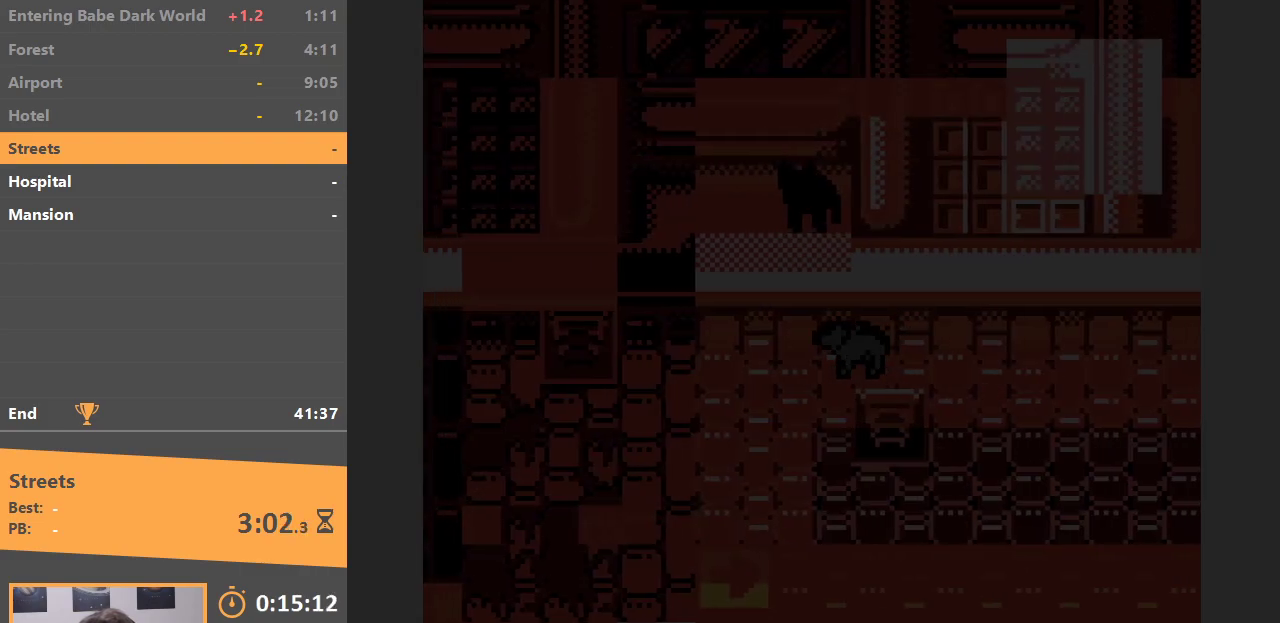
{"buttons": ["DPAD_LEFT"], "events": []}
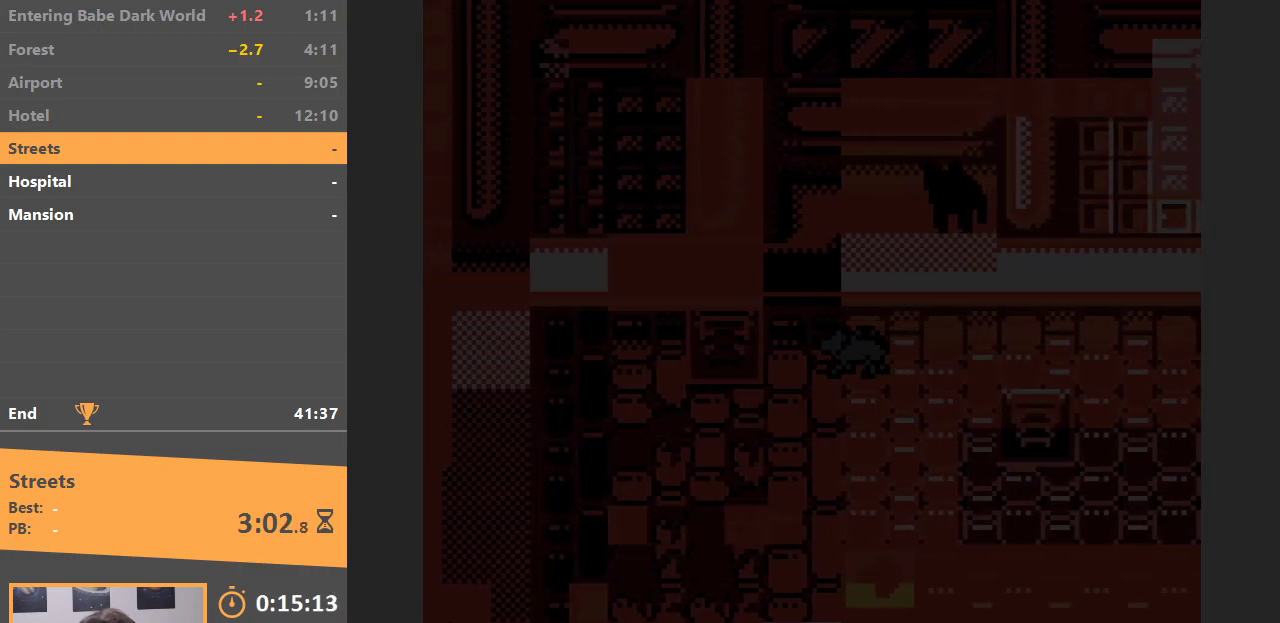
{"buttons": [], "events": [[400, "DPAD_LEFT", "up"]]}
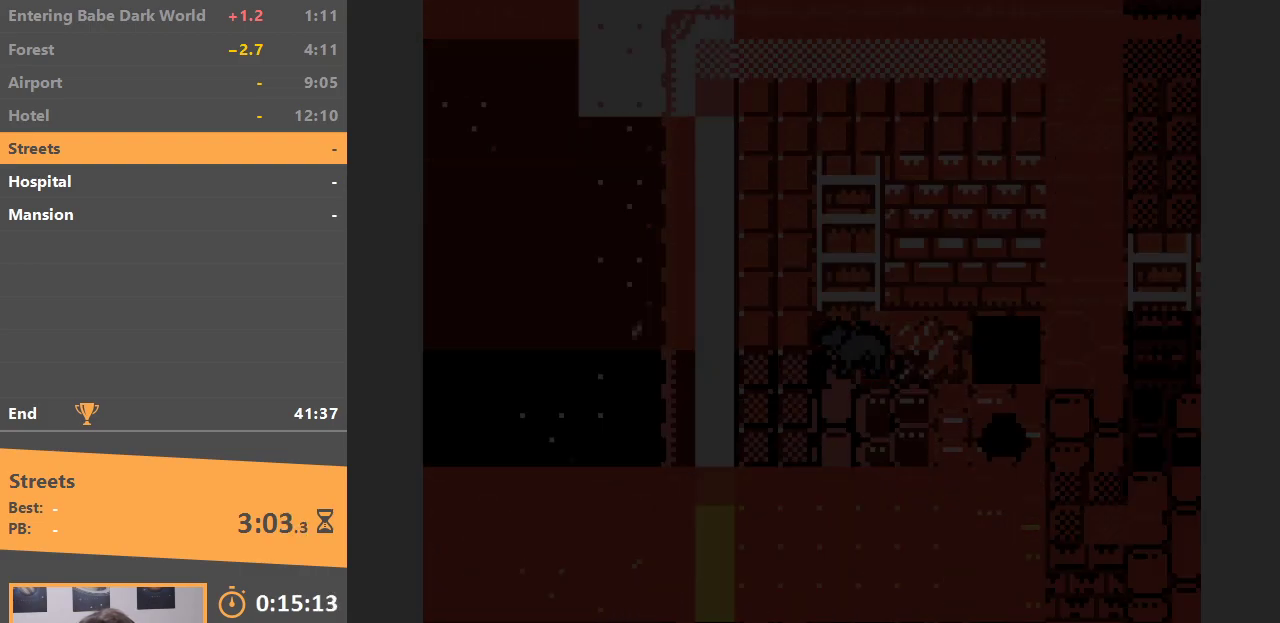
{"buttons": ["DPAD_DOWN"], "events": [[383, "DPAD_DOWN", "down"]]}
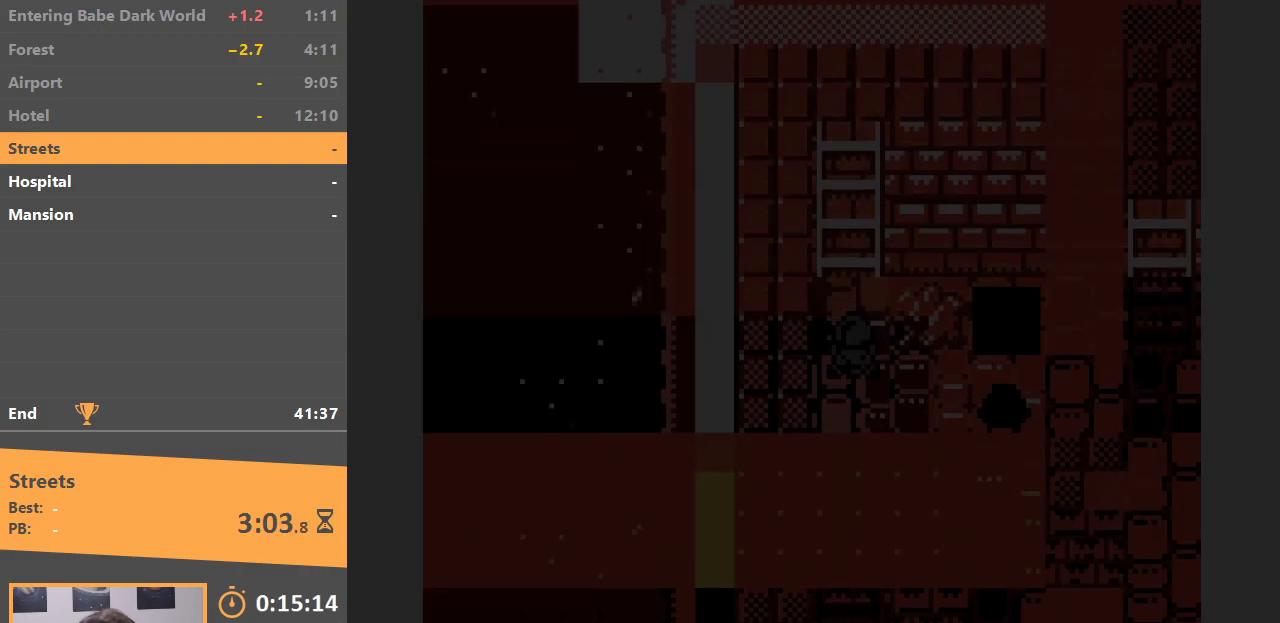
{"buttons": ["DPAD_RIGHT"], "events": [[117, "DPAD_DOWN", "up"], [117, "DPAD_RIGHT", "down"]]}
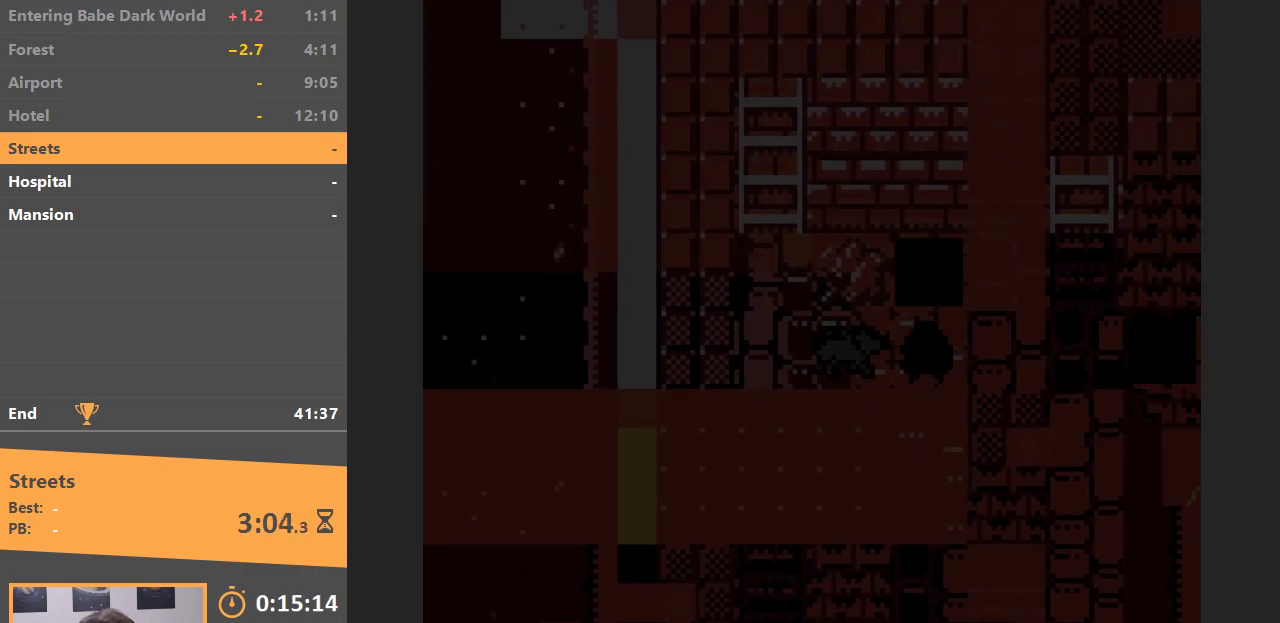
{"buttons": ["DPAD_RIGHT"], "events": [[100, "DPAD_RIGHT", "up"], [150, "B", "down"], [233, "DPAD_RIGHT", "down"], [267, "B", "up"]]}
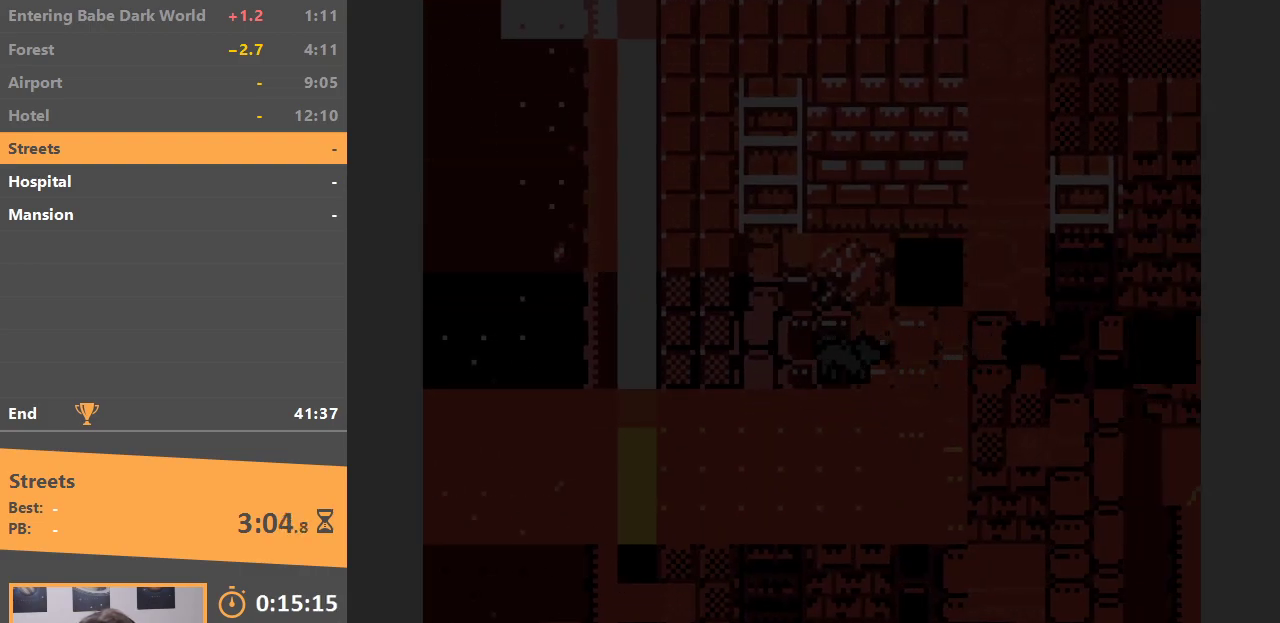
{"buttons": [], "events": [[500, "DPAD_RIGHT", "up"]]}
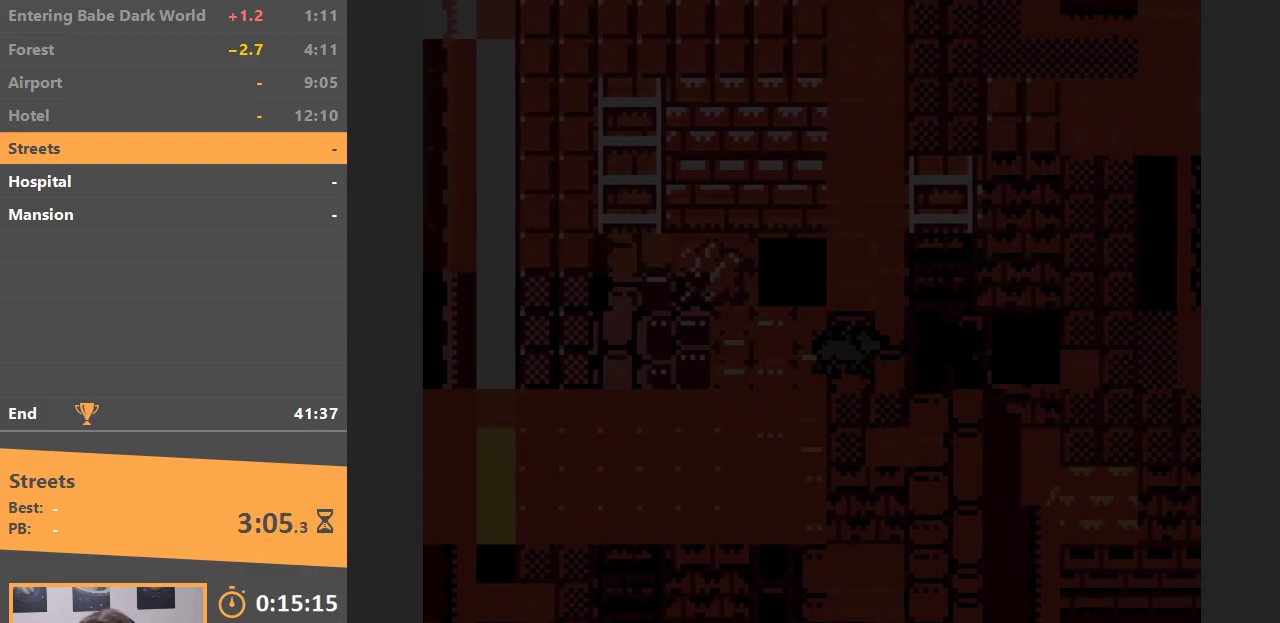
{"buttons": ["DPAD_DOWN"], "events": [[17, "DPAD_DOWN", "down"], [100, "DPAD_LEFT", "down"], [150, "DPAD_DOWN", "up"], [317, "DPAD_DOWN", "down"], [367, "DPAD_LEFT", "up"]]}
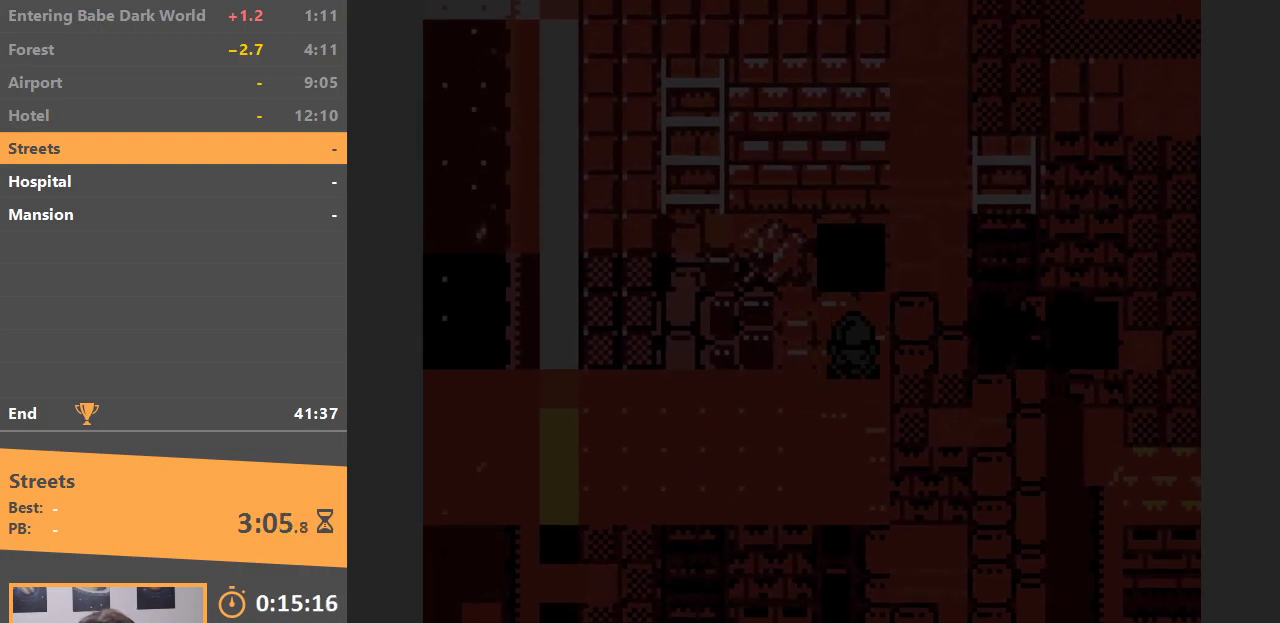
{"buttons": ["DPAD_DOWN"], "events": []}
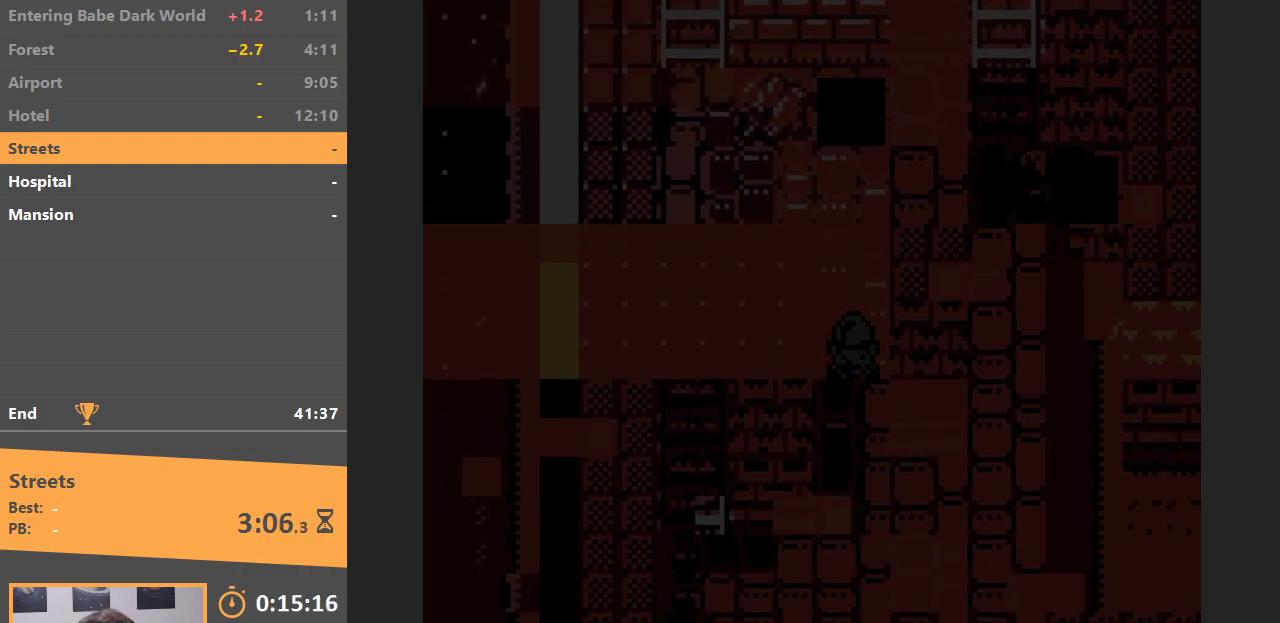
{"buttons": ["DPAD_RIGHT"], "events": [[133, "DPAD_RIGHT", "down"], [183, "DPAD_DOWN", "up"]]}
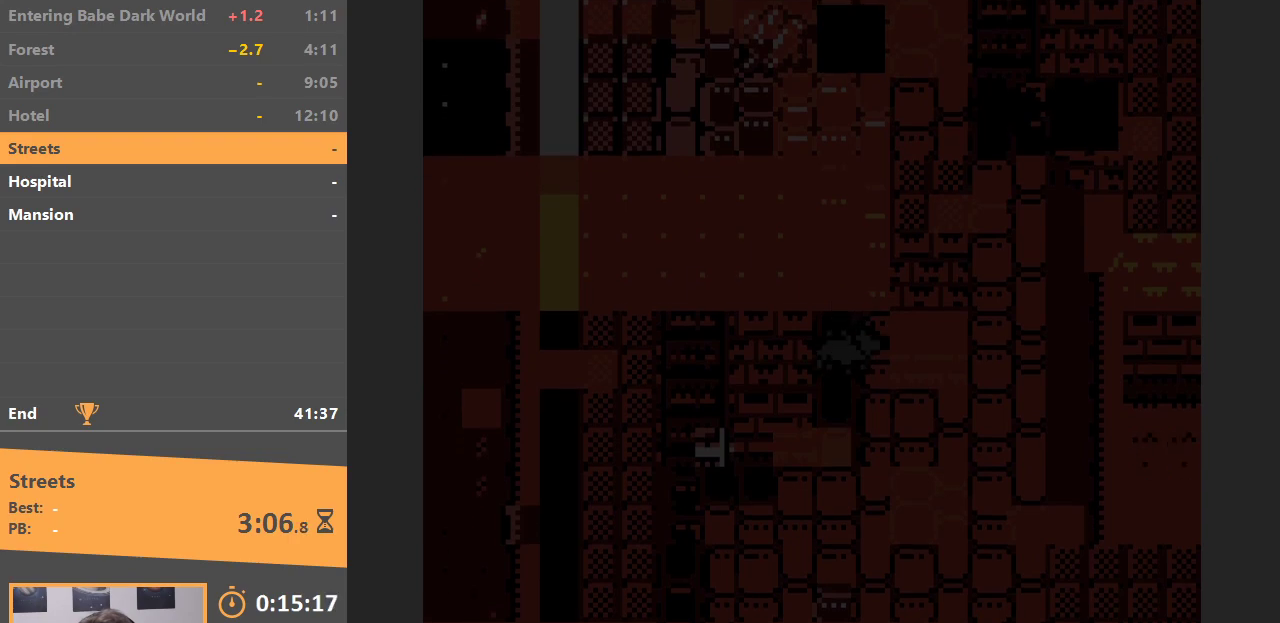
{"buttons": ["DPAD_RIGHT"], "events": [[17, "DPAD_DOWN", "down"], [67, "DPAD_RIGHT", "up"], [133, "DPAD_RIGHT", "down"], [150, "DPAD_DOWN", "up"]]}
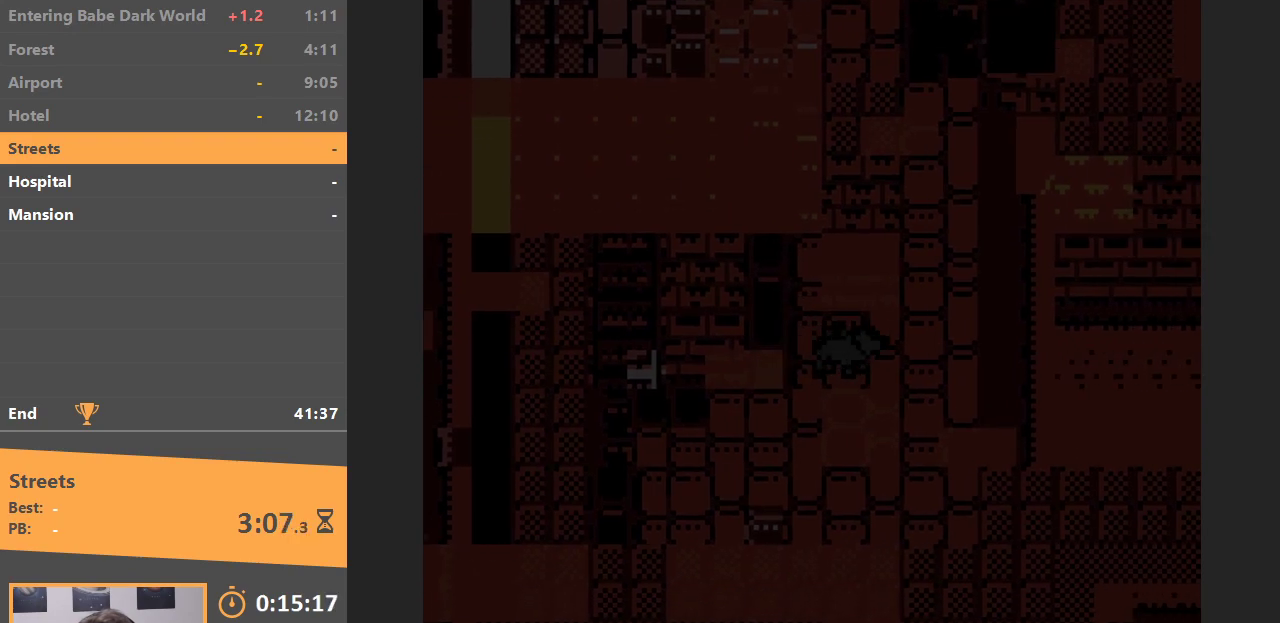
{"buttons": ["DPAD_UP"], "events": [[183, "DPAD_UP", "down"], [233, "DPAD_RIGHT", "up"]]}
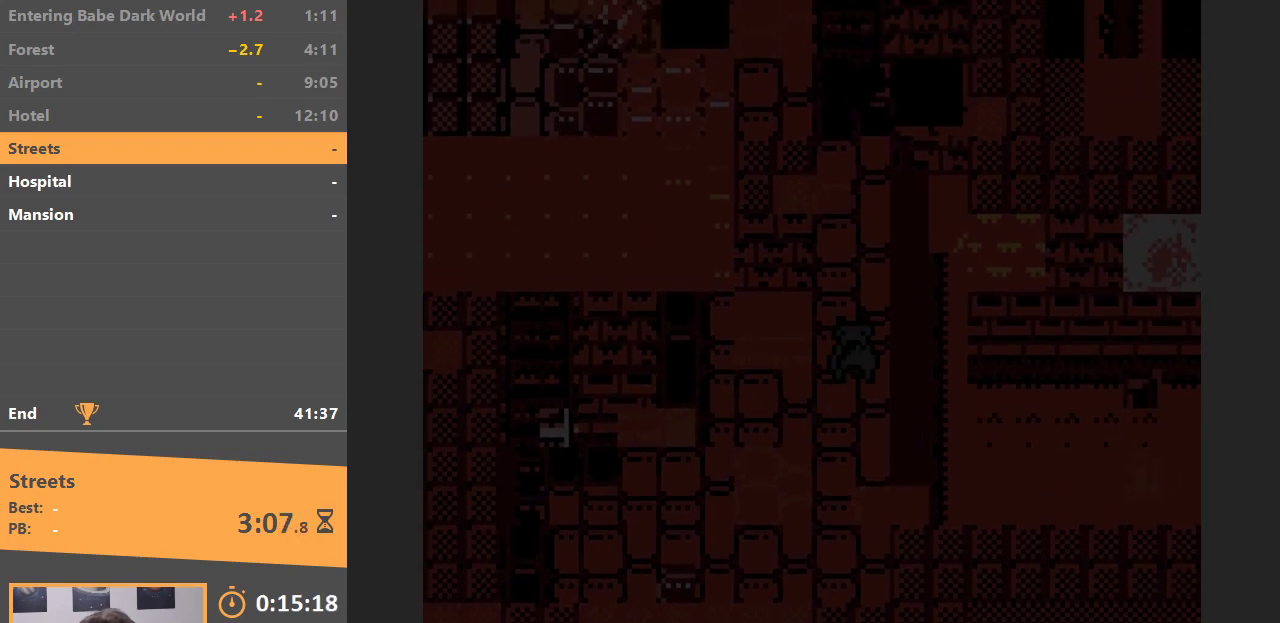
{"buttons": ["DPAD_UP"], "events": []}
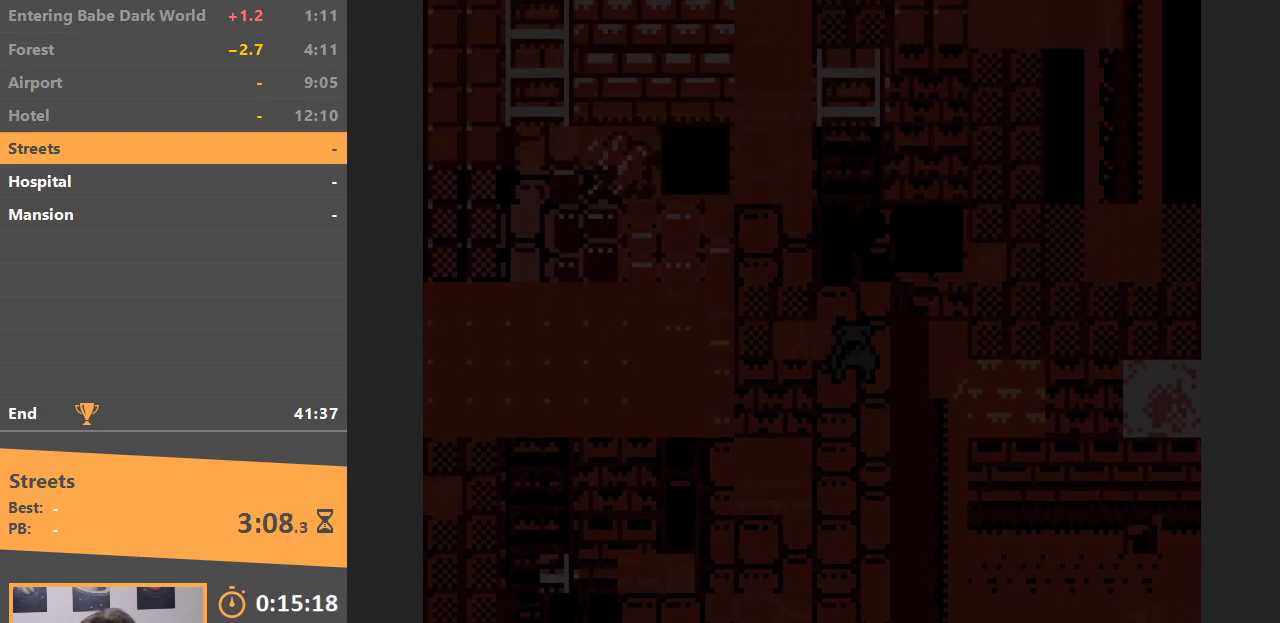
{"buttons": ["DPAD_UP"], "events": [[50, "DPAD_UP", "up"], [83, "B", "down"], [183, "DPAD_UP", "down"], [200, "B", "up"]]}
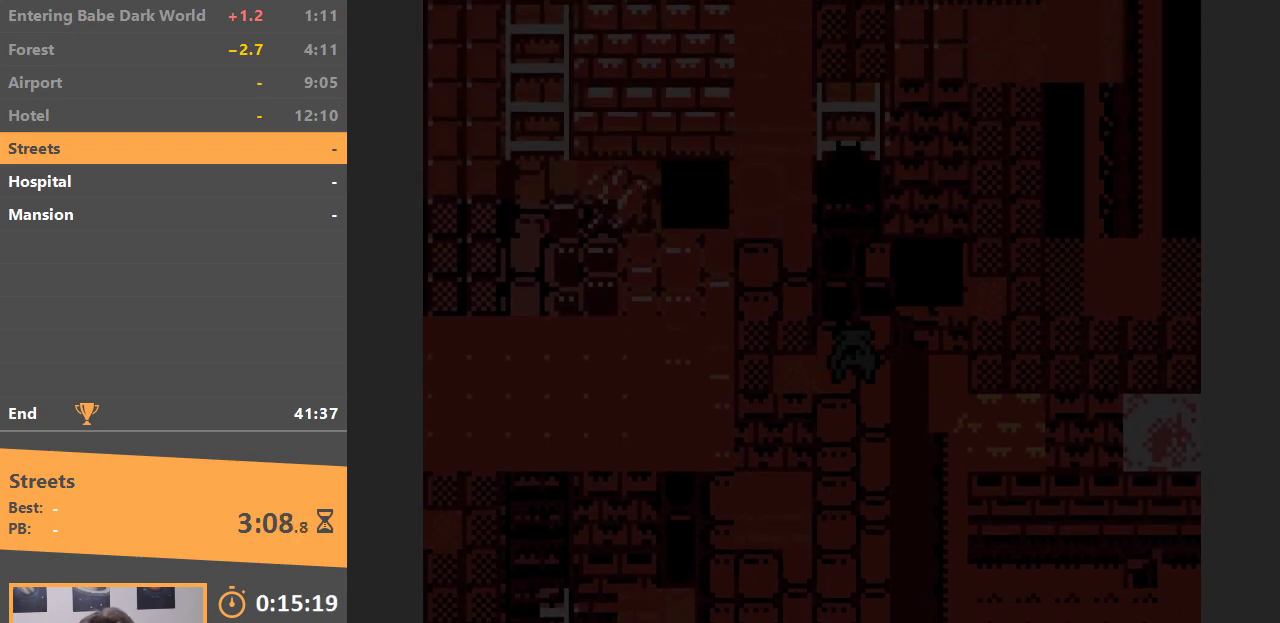
{"buttons": ["DPAD_UP"], "events": []}
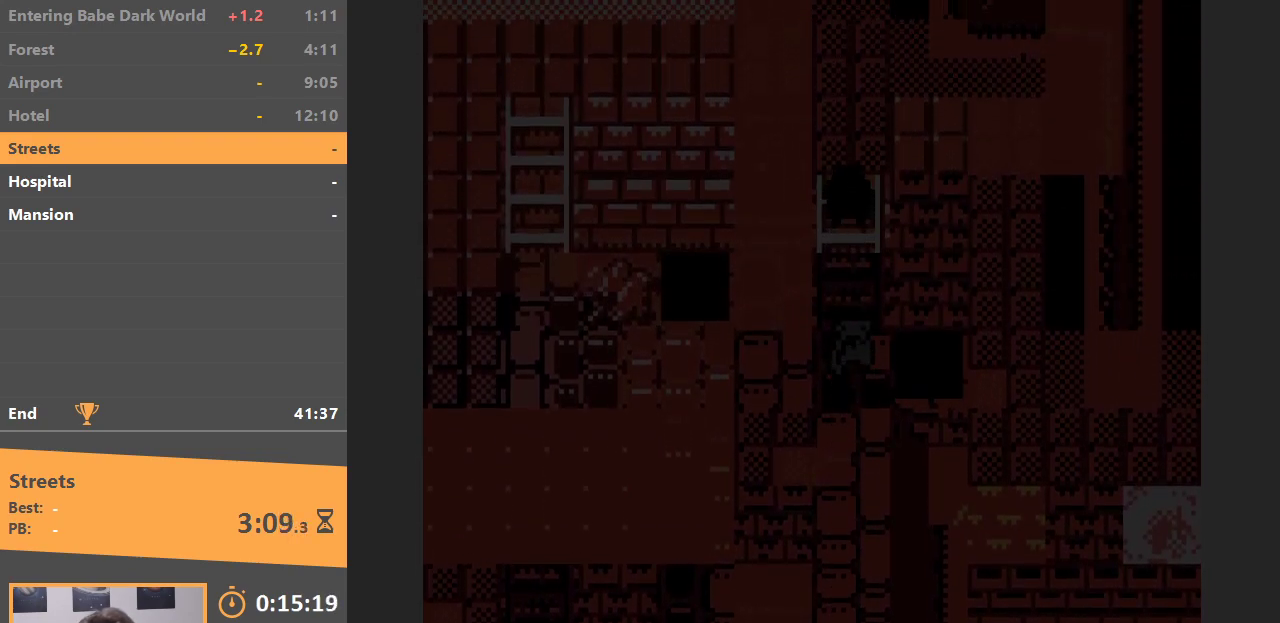
{"buttons": ["DPAD_UP"], "events": []}
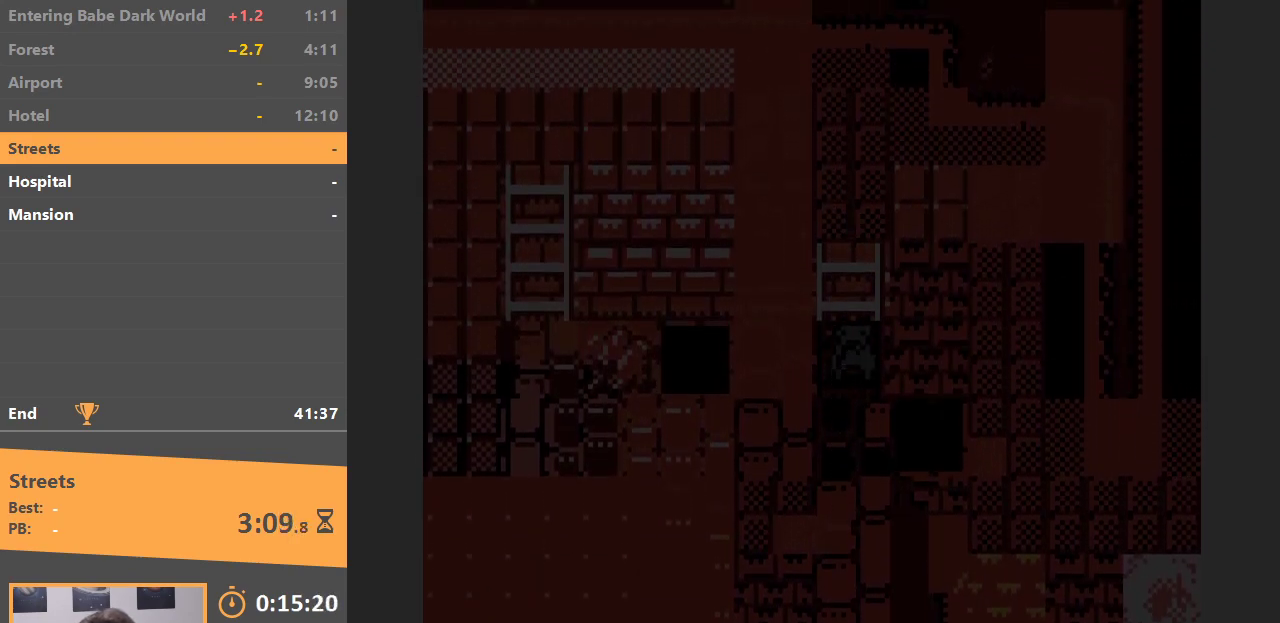
{"buttons": ["DPAD_UP"], "events": []}
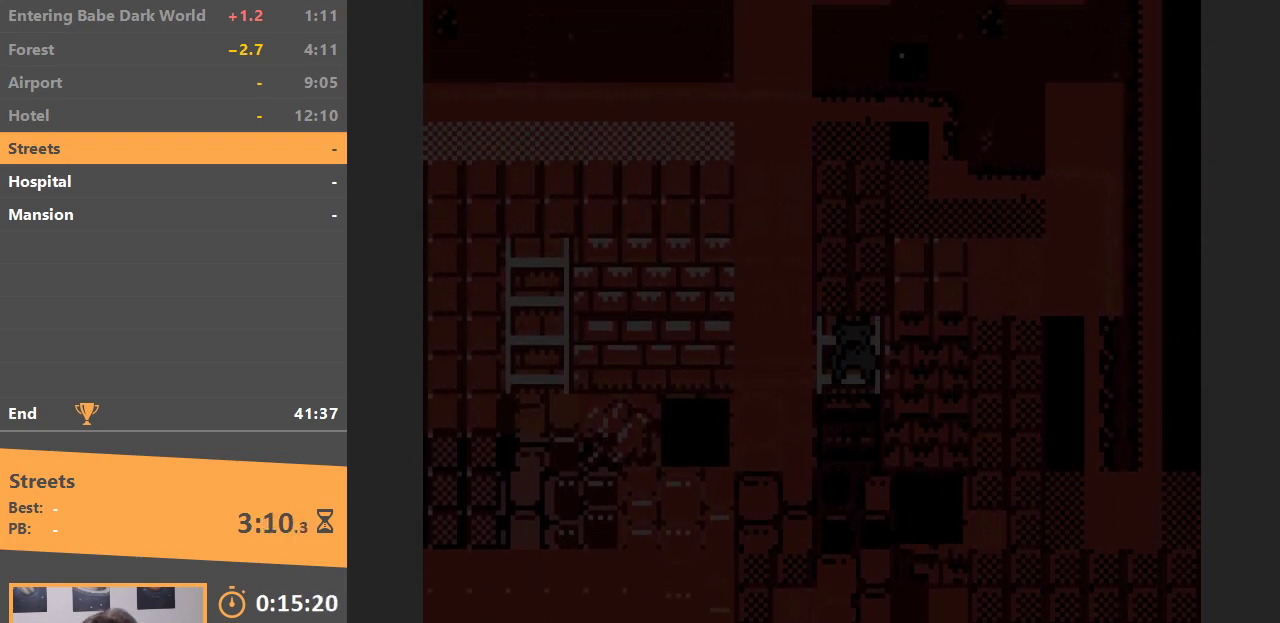
{"buttons": ["DPAD_UP"], "events": []}
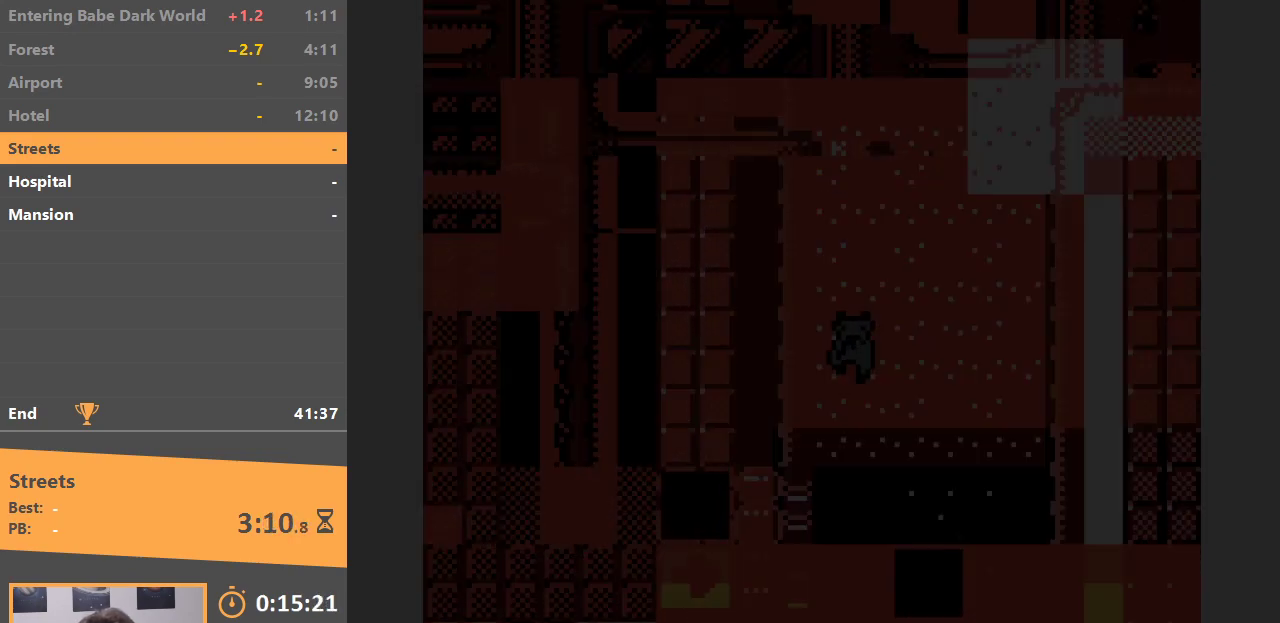
{"buttons": [], "events": [[67, "DPAD_UP", "up"]]}
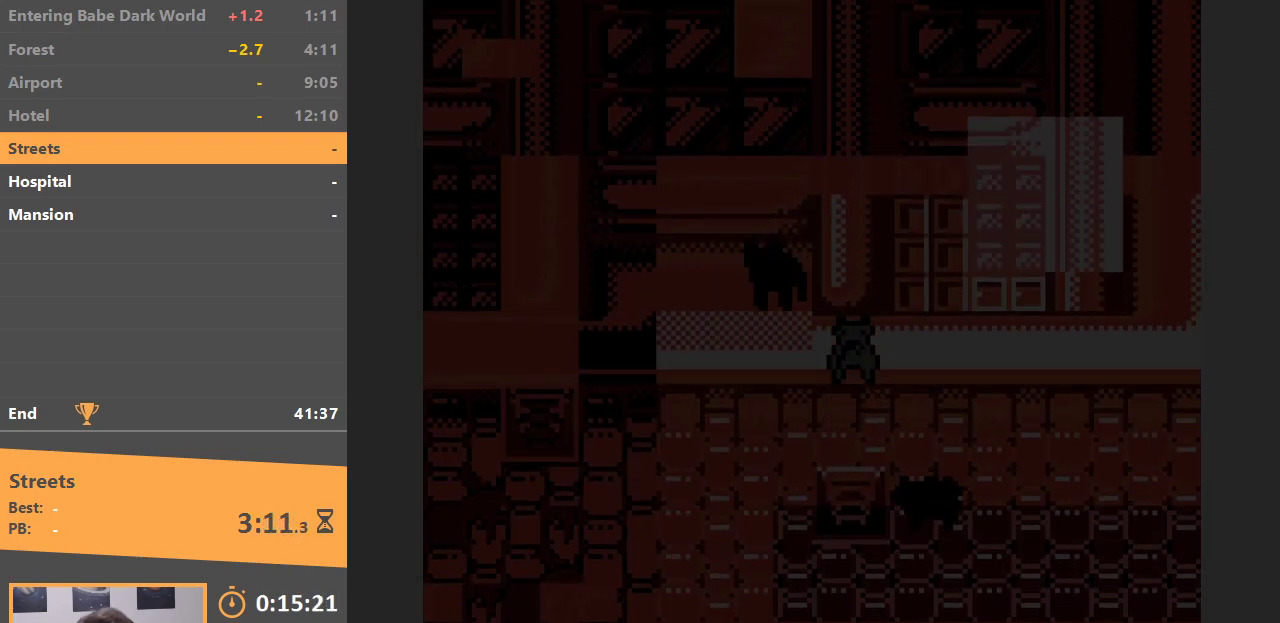
{"buttons": ["DPAD_DOWN"], "events": [[233, "DPAD_RIGHT", "down"], [483, "DPAD_DOWN", "down"], [500, "DPAD_RIGHT", "up"]]}